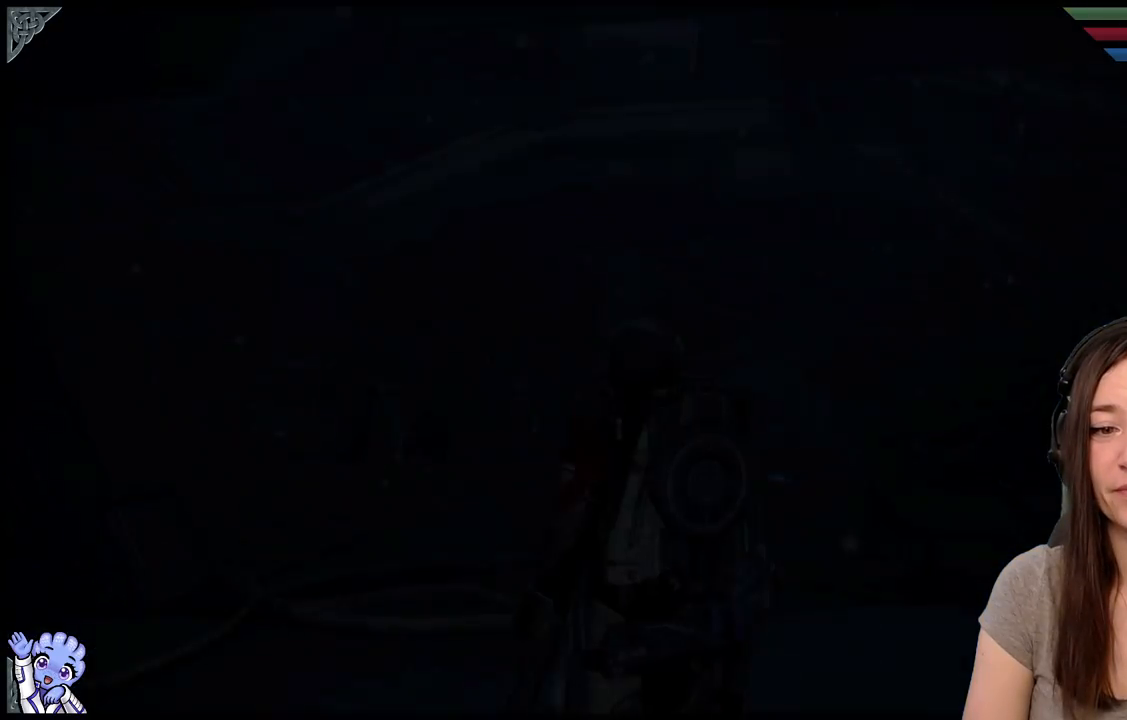
Gameplay with a controller (Xbox layout); each line is a JSON object with the inputs held at the frame after it. "events" lists button and stick changes between this image and that frame as [ms after this image, input, new state], when the widget could be followed in between. Not read: SHARE.
{"buttons": [], "left_stick": "center", "right_stick": "center", "events": [[17, "right_stick", "down"], [350, "right_stick", "center"]]}
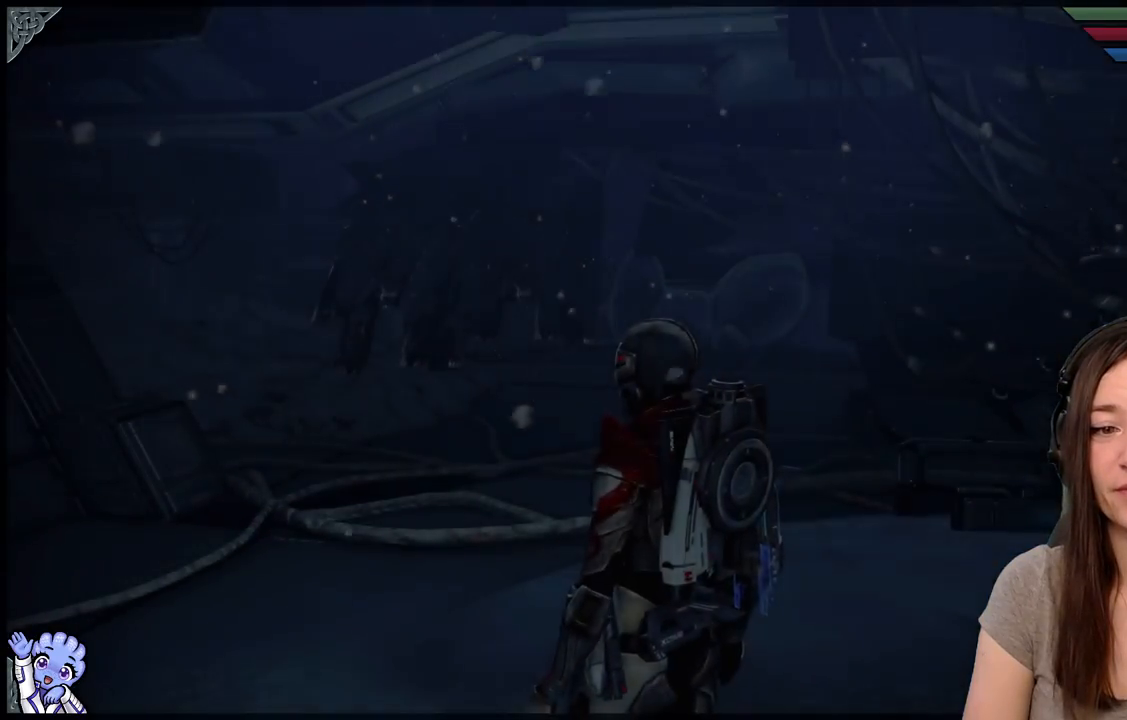
{"buttons": [], "left_stick": "up", "right_stick": "down-left", "events": [[267, "left_stick", "up"], [417, "right_stick", "down-left"]]}
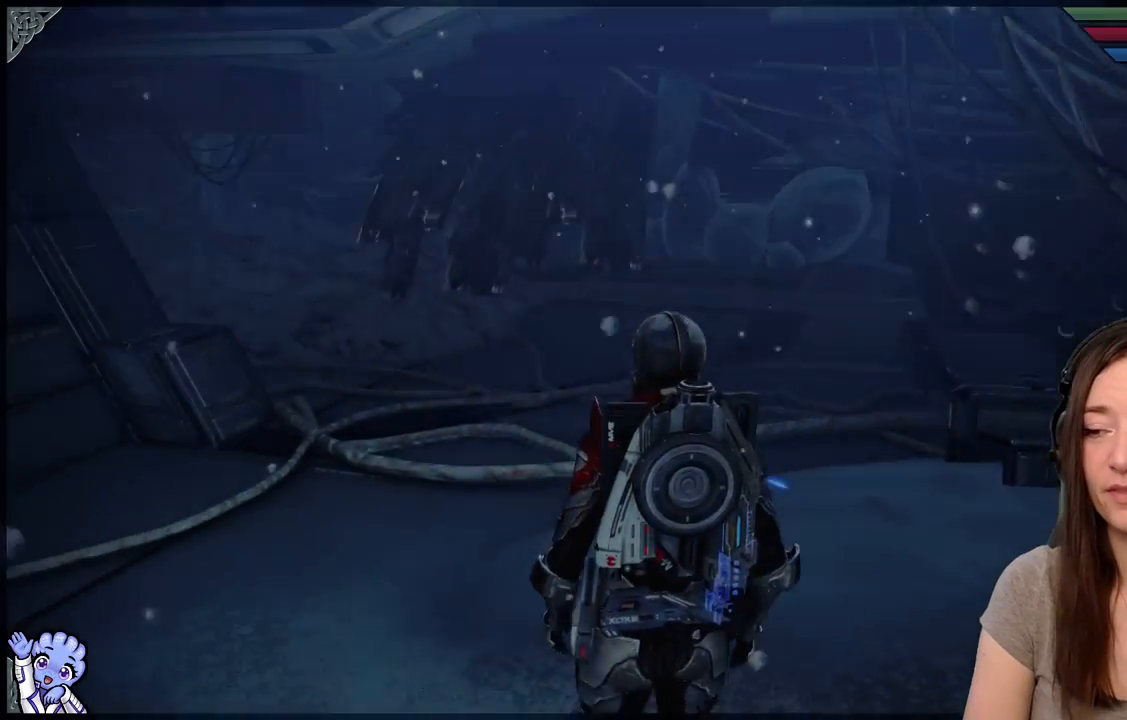
{"buttons": [], "left_stick": "down-left", "right_stick": "center", "events": [[117, "right_stick", "center"], [367, "left_stick", "center"], [367, "right_stick", "down-right"], [417, "left_stick", "down"], [467, "left_stick", "down-left"], [467, "right_stick", "center"]]}
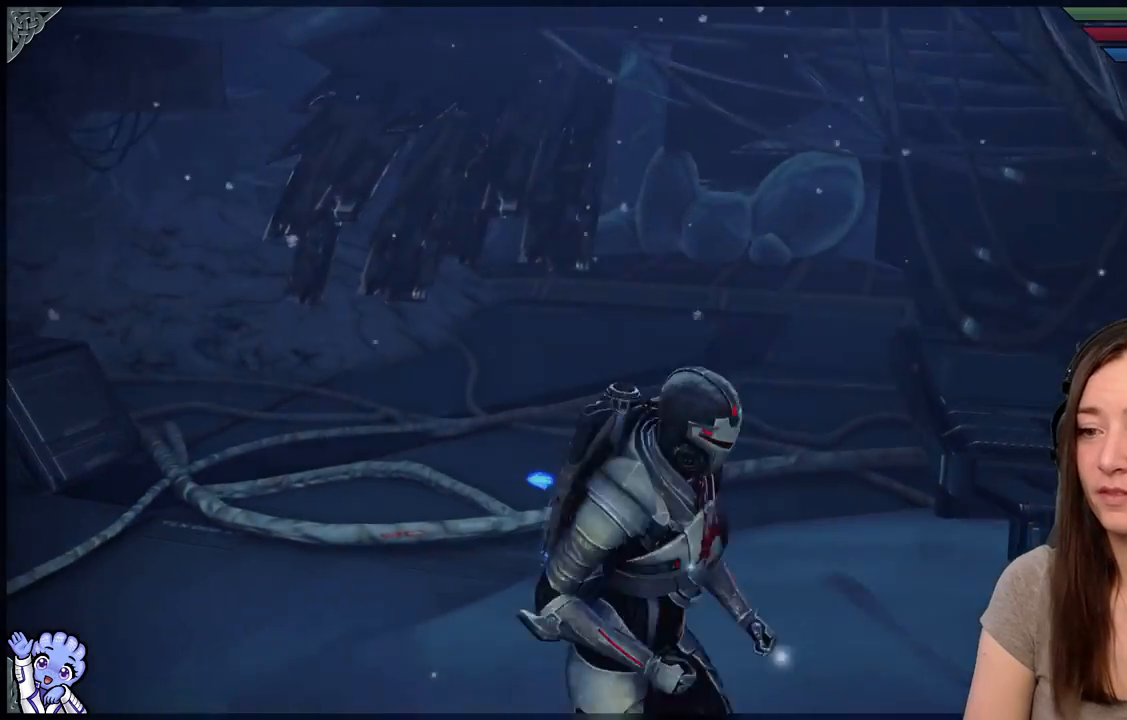
{"buttons": [], "left_stick": "up-left", "right_stick": "down-left", "events": [[100, "left_stick", "left"], [117, "right_stick", "down-left"], [200, "left_stick", "up-left"]]}
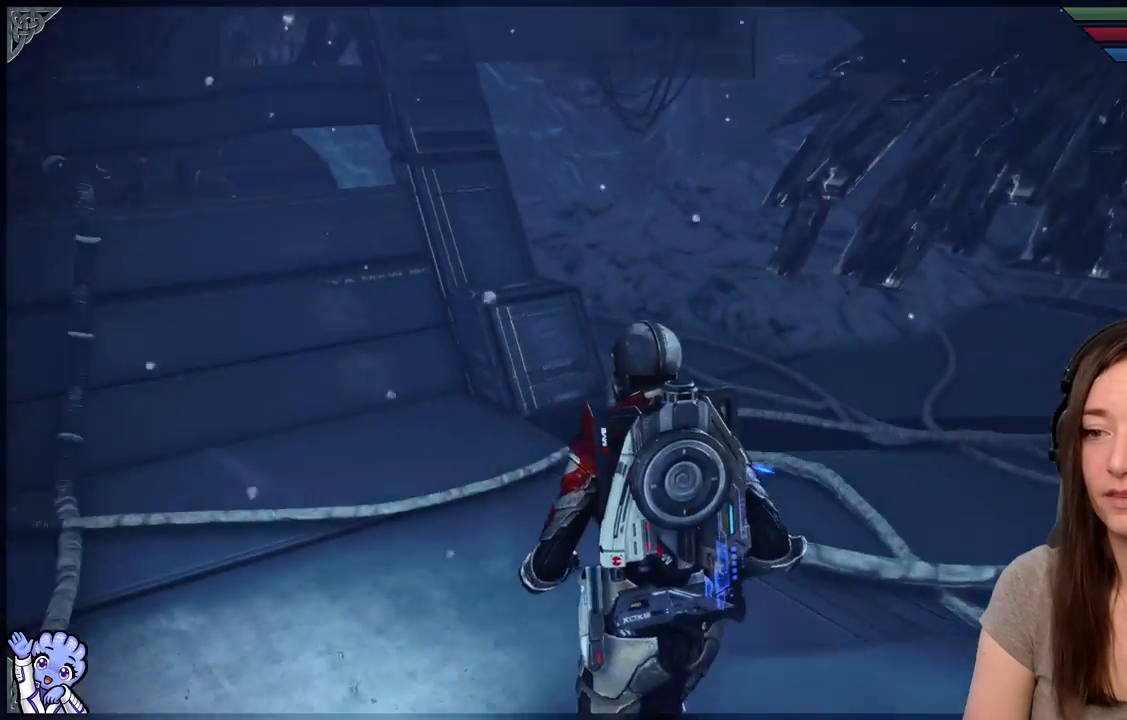
{"buttons": [], "left_stick": "up-right", "right_stick": "center", "events": [[367, "right_stick", "center"], [467, "left_stick", "up-right"]]}
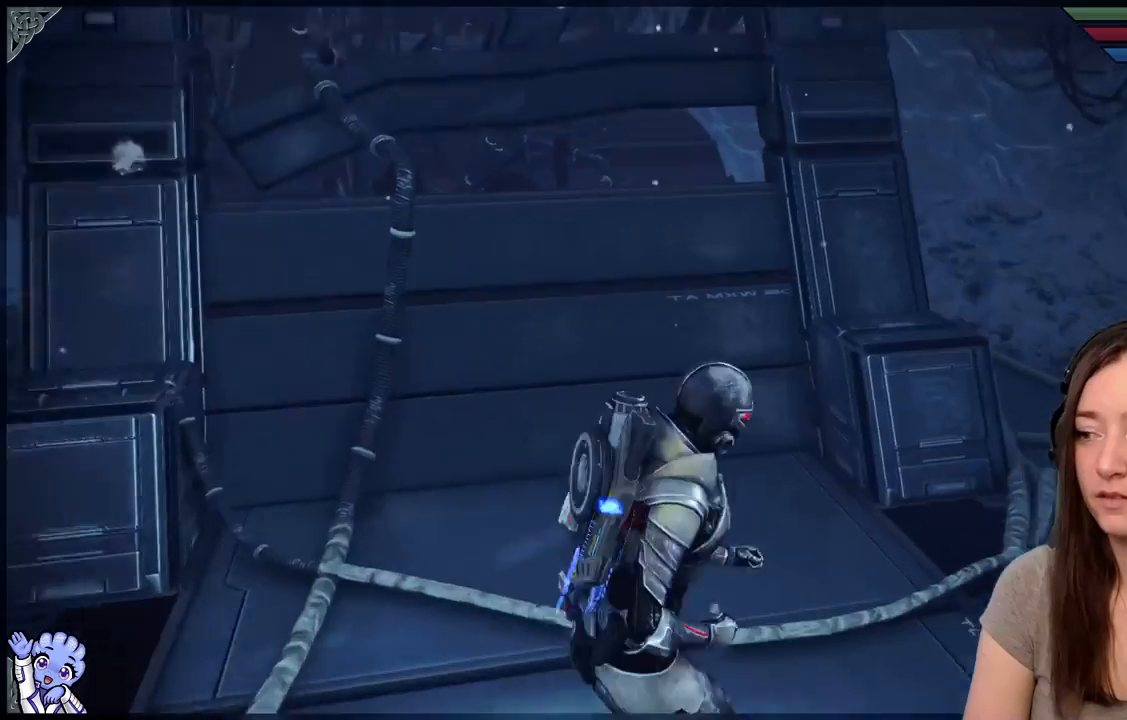
{"buttons": [], "left_stick": "up", "right_stick": "down-right", "events": [[17, "right_stick", "down-right"], [333, "left_stick", "up"]]}
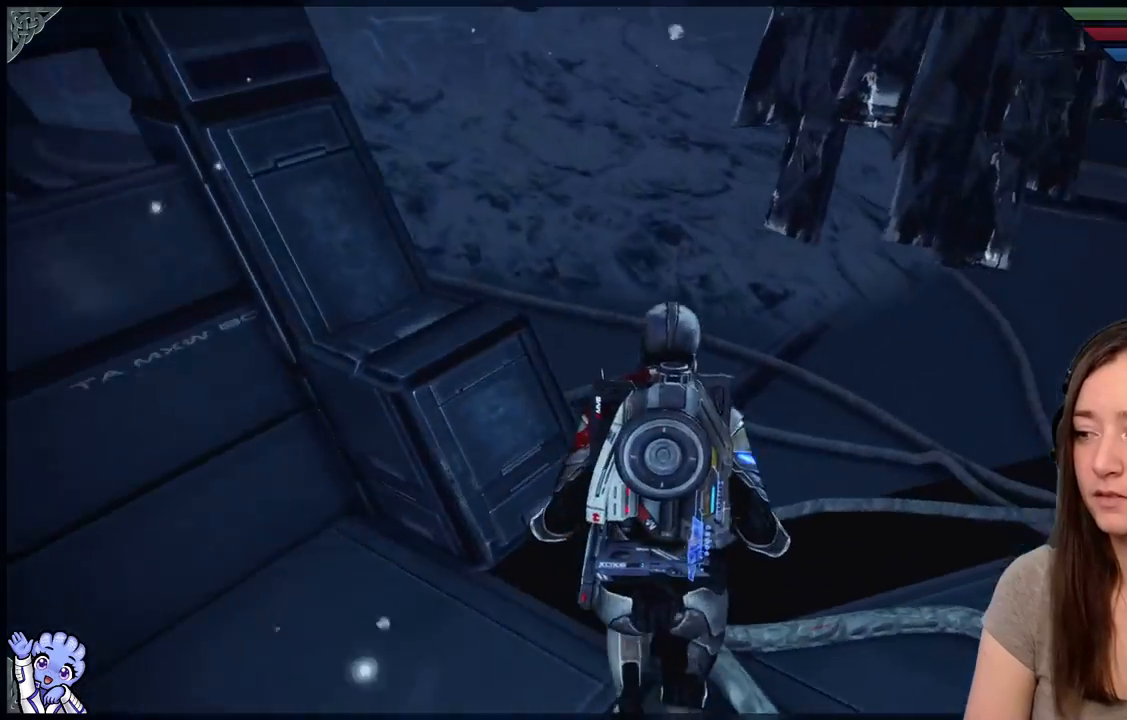
{"buttons": [], "left_stick": "right", "right_stick": "right", "events": [[133, "right_stick", "right"], [167, "left_stick", "up-right"], [350, "left_stick", "right"]]}
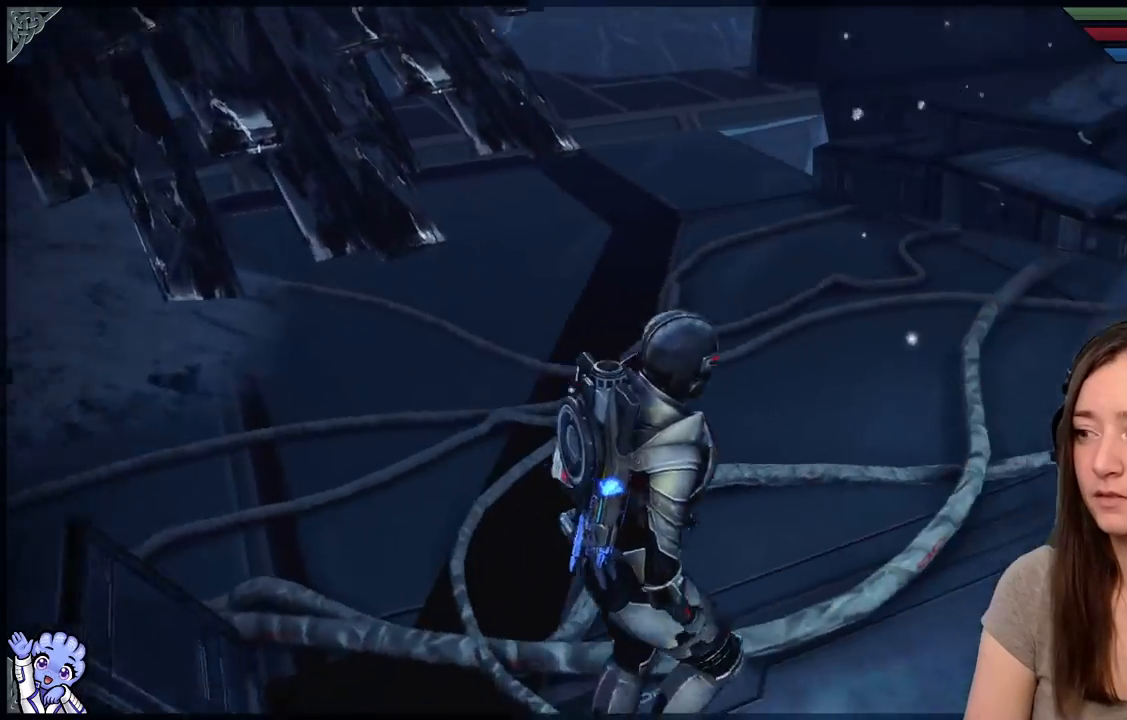
{"buttons": [], "left_stick": "up", "right_stick": "center", "events": [[167, "left_stick", "up"], [267, "right_stick", "center"]]}
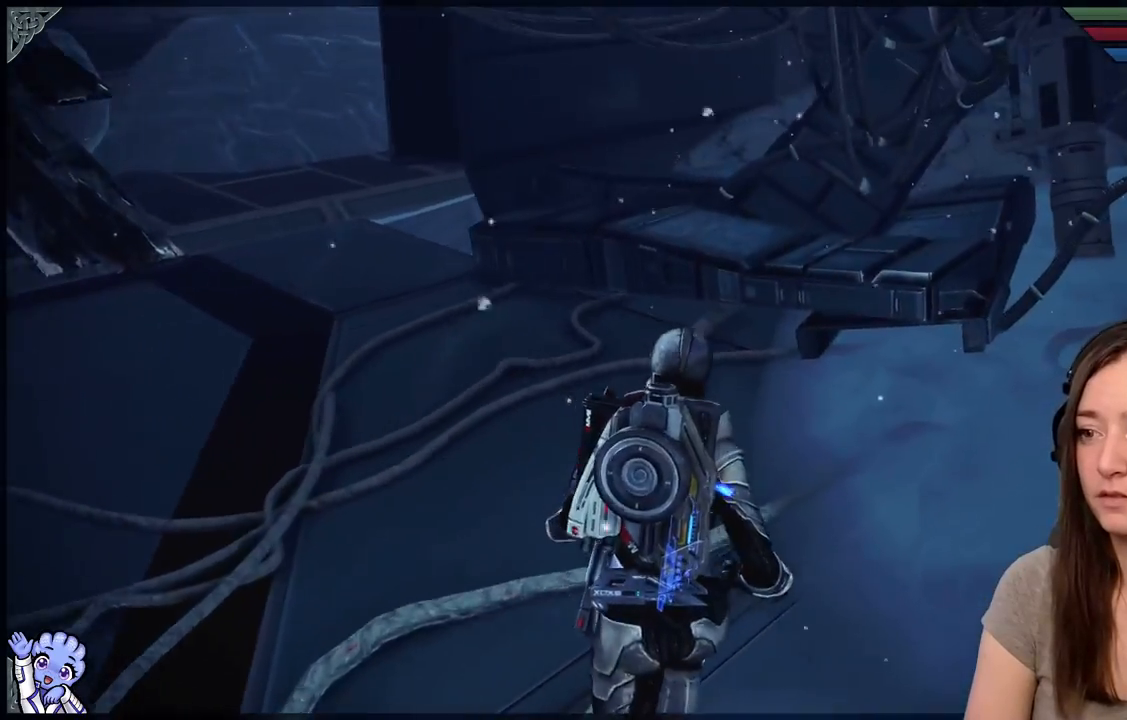
{"buttons": [], "left_stick": "up-right", "right_stick": "right", "events": [[217, "left_stick", "up-right"], [317, "right_stick", "down-right"], [433, "right_stick", "right"]]}
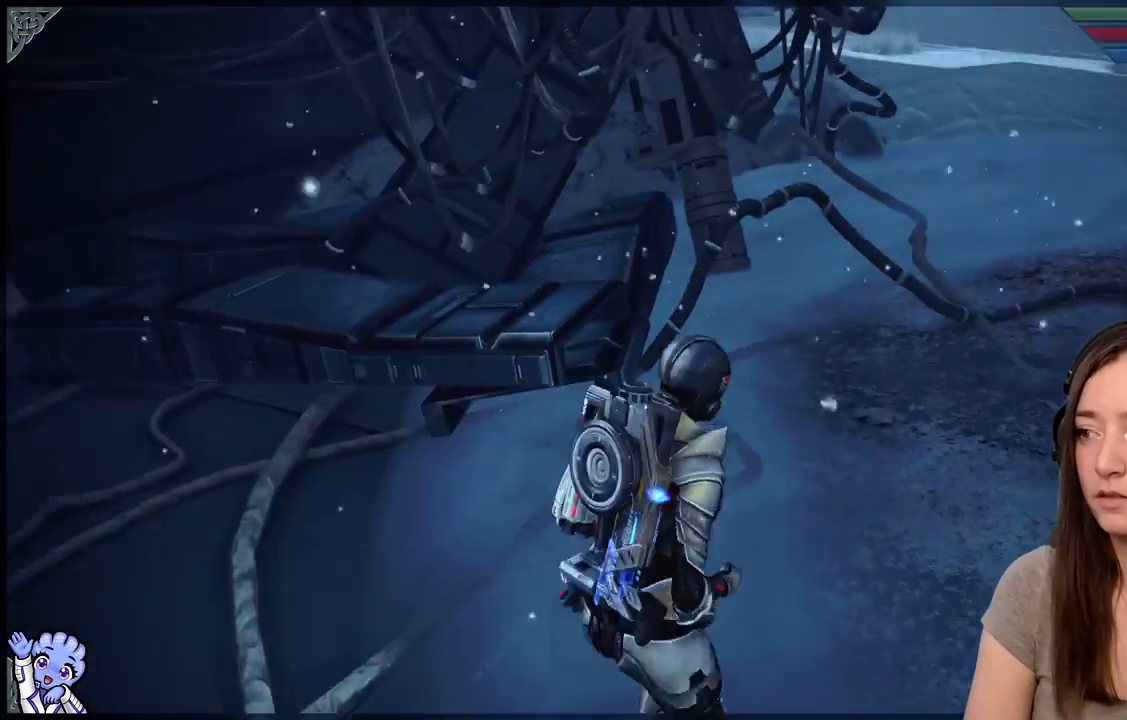
{"buttons": [], "left_stick": "down-right", "right_stick": "right", "events": [[167, "left_stick", "up"], [417, "left_stick", "right"], [483, "left_stick", "down-right"]]}
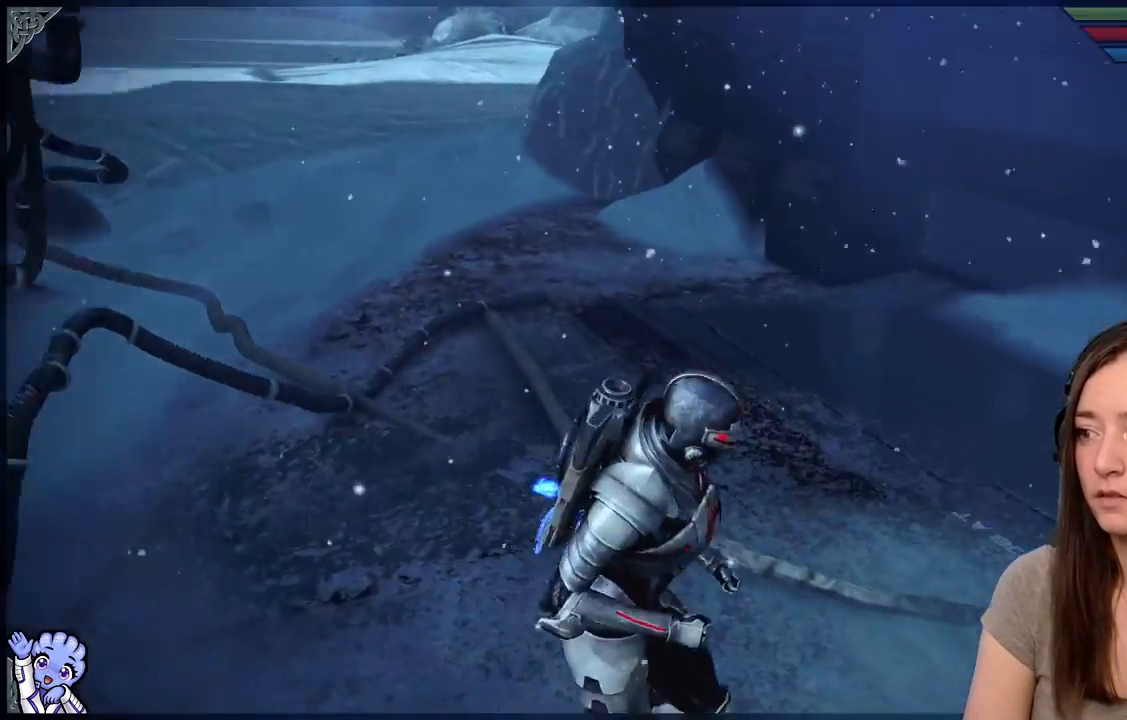
{"buttons": [], "left_stick": "up", "right_stick": "right", "events": [[250, "left_stick", "up-right"], [433, "left_stick", "up"]]}
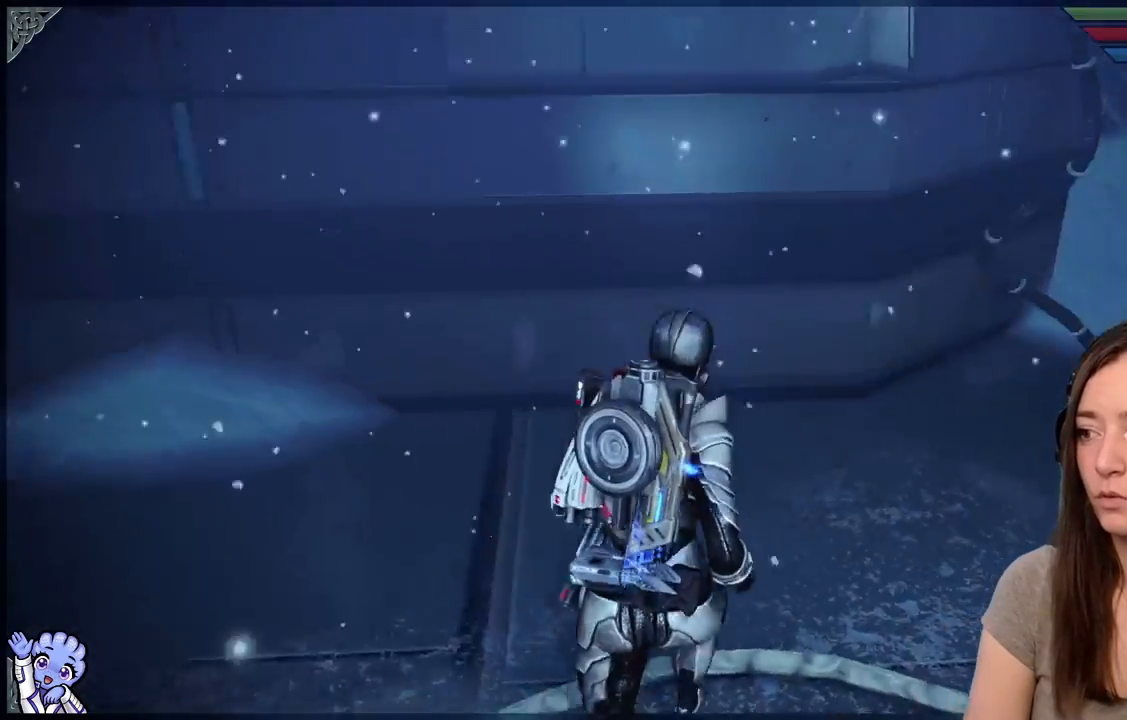
{"buttons": [], "left_stick": "up", "right_stick": "right", "events": [[83, "left_stick", "up-right"], [317, "left_stick", "up"]]}
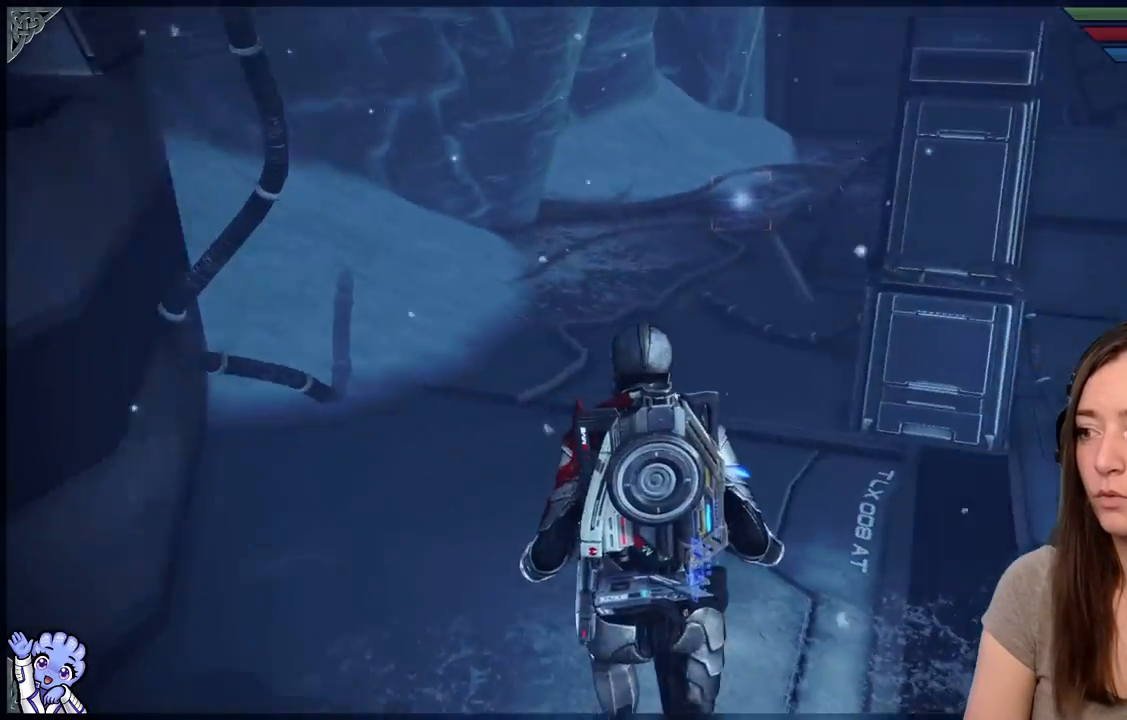
{"buttons": [], "left_stick": "up", "right_stick": "center", "events": [[117, "right_stick", "center"]]}
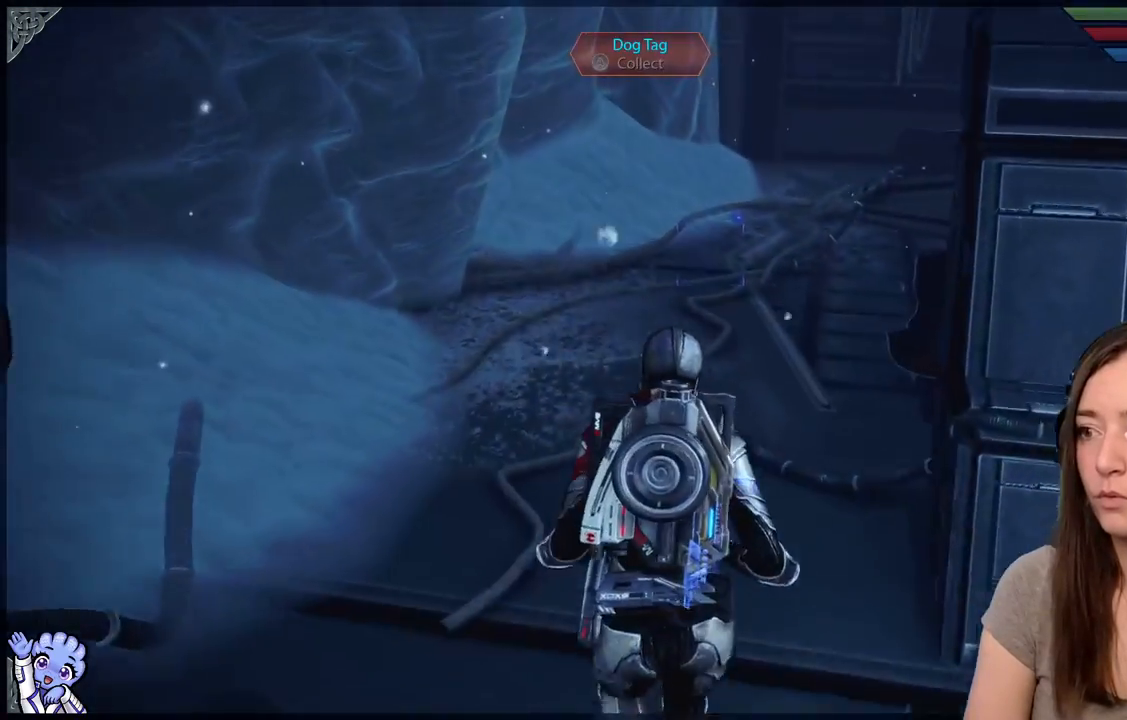
{"buttons": [], "left_stick": "up", "right_stick": "center", "events": []}
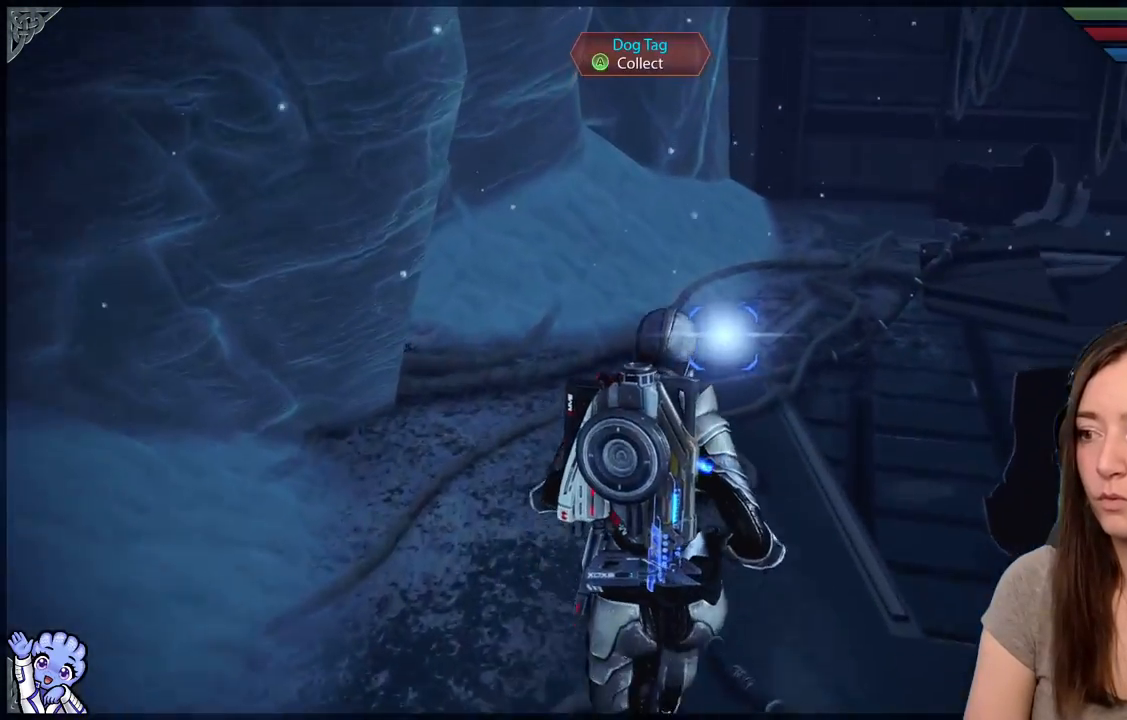
{"buttons": ["A"], "left_stick": "up", "right_stick": "center", "events": [[367, "A", "down"]]}
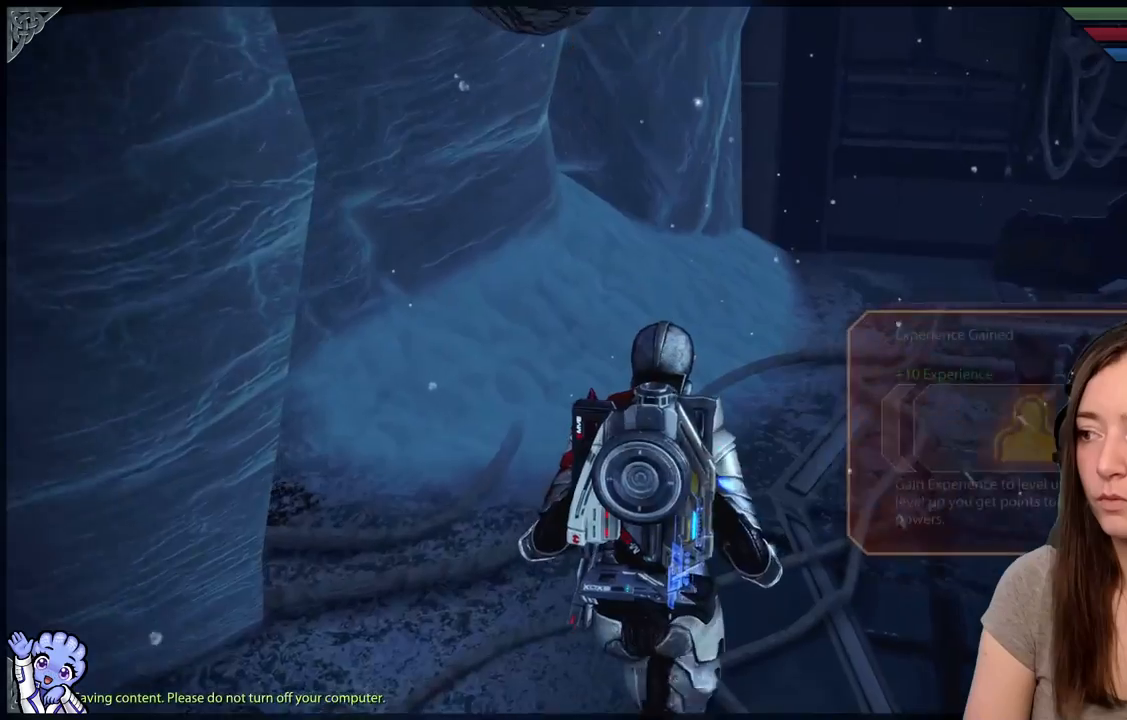
{"buttons": [], "left_stick": "center", "right_stick": "right", "events": [[17, "left_stick", "center"], [67, "A", "up"], [333, "right_stick", "right"]]}
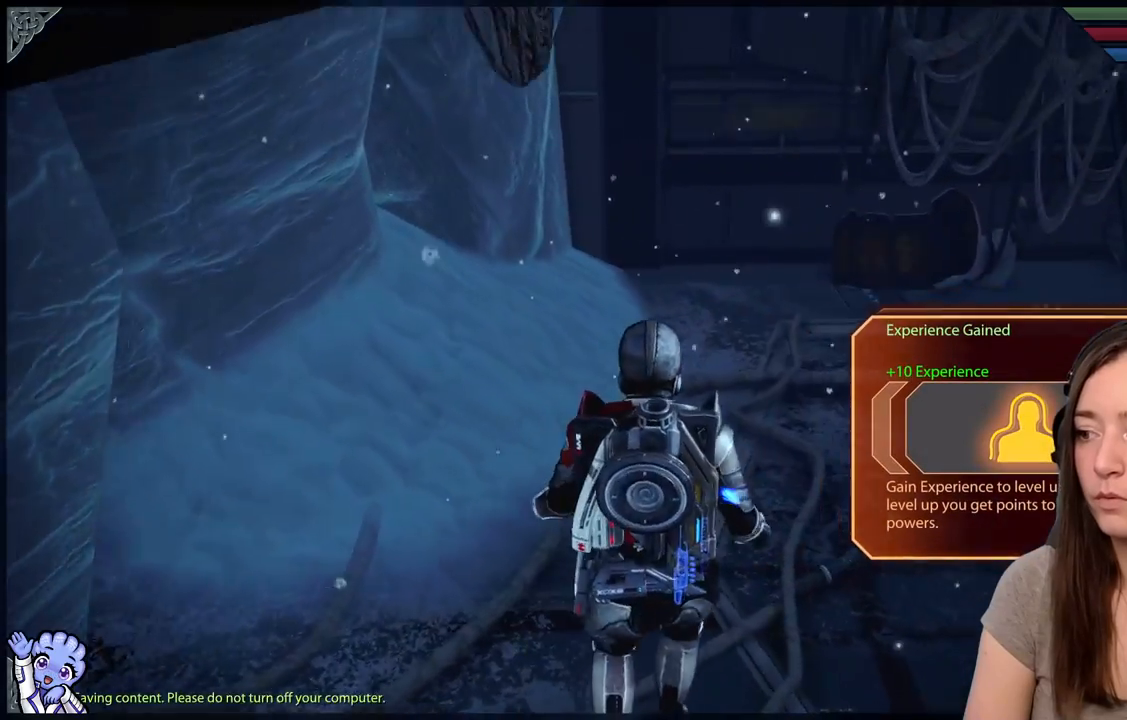
{"buttons": [], "left_stick": "up-left", "right_stick": "center", "events": [[250, "left_stick", "up"], [267, "right_stick", "center"], [367, "left_stick", "up-left"]]}
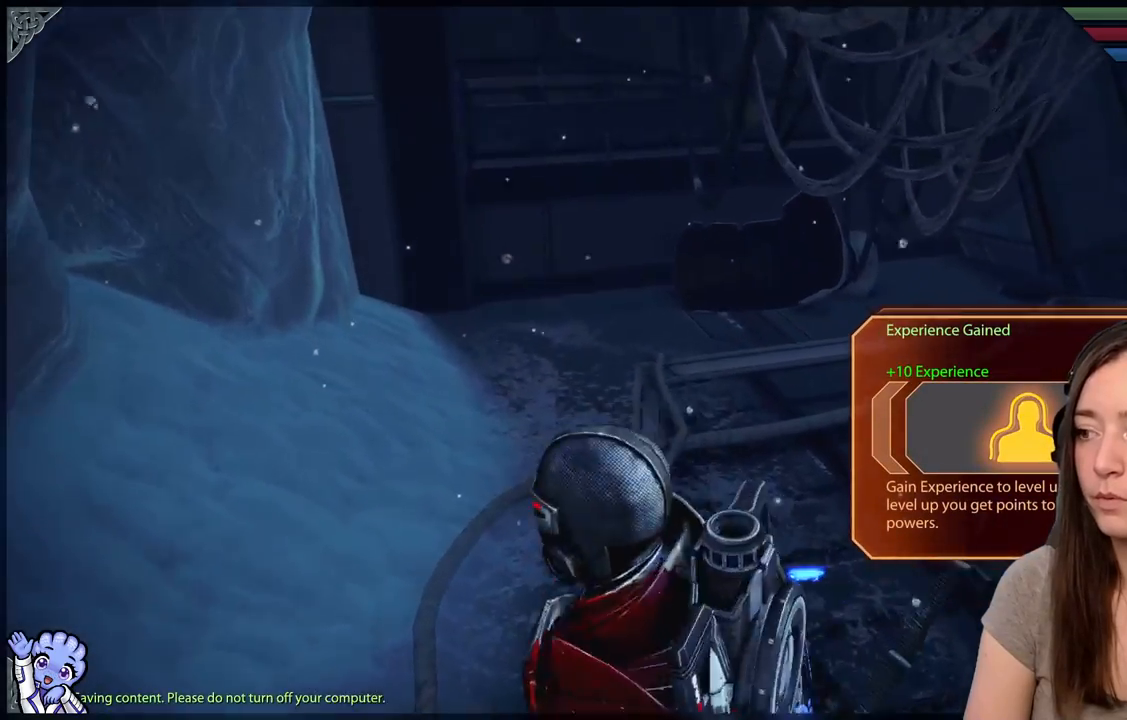
{"buttons": [], "left_stick": "up-left", "right_stick": "right", "events": [[33, "right_stick", "down-right"], [317, "right_stick", "right"]]}
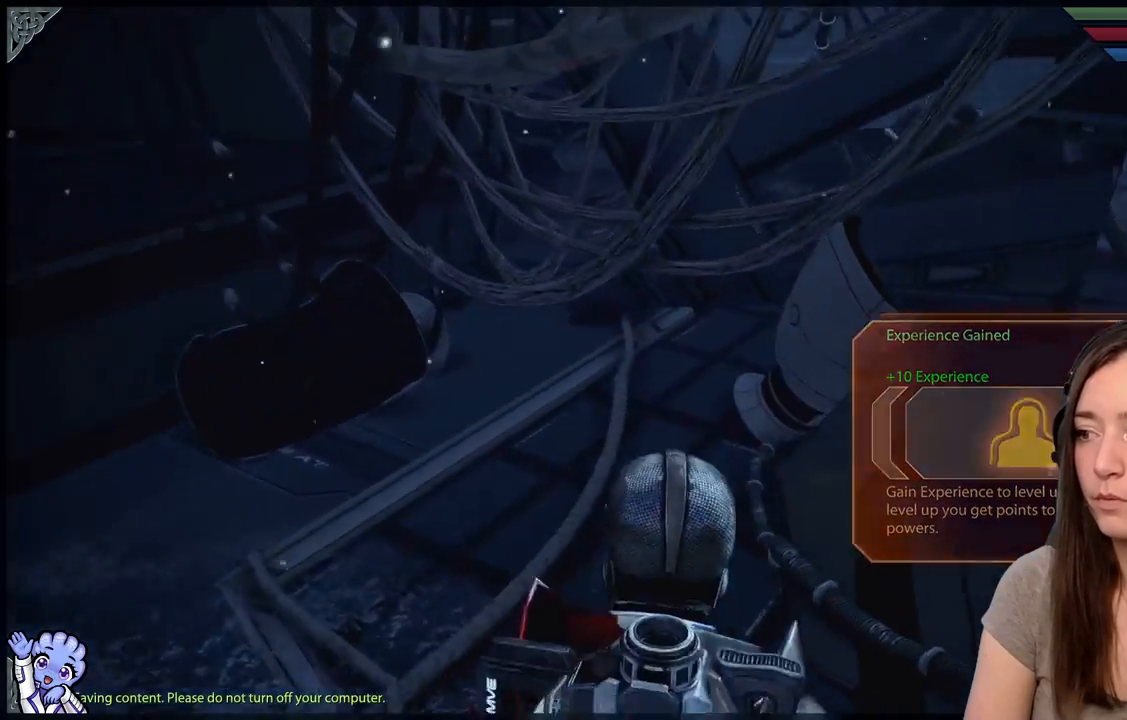
{"buttons": [], "left_stick": "right", "right_stick": "center", "events": [[83, "left_stick", "up-right"], [150, "left_stick", "right"], [267, "left_stick", "down-right"], [433, "right_stick", "center"], [500, "left_stick", "right"]]}
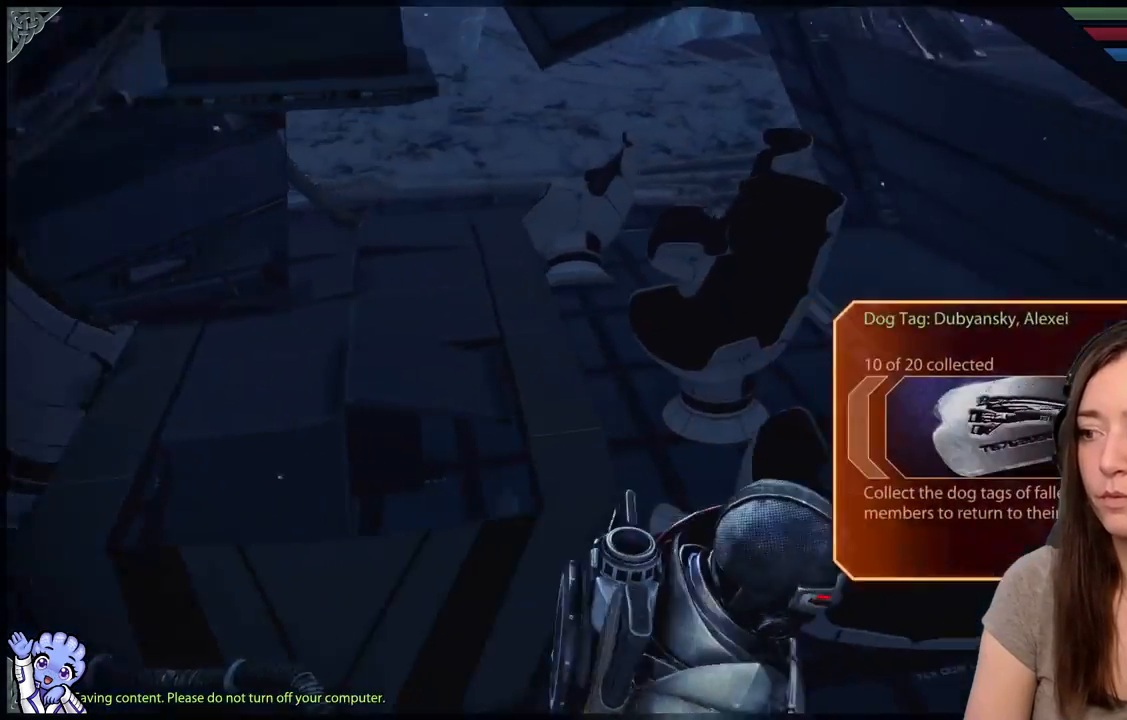
{"buttons": [], "left_stick": "right", "right_stick": "center", "events": []}
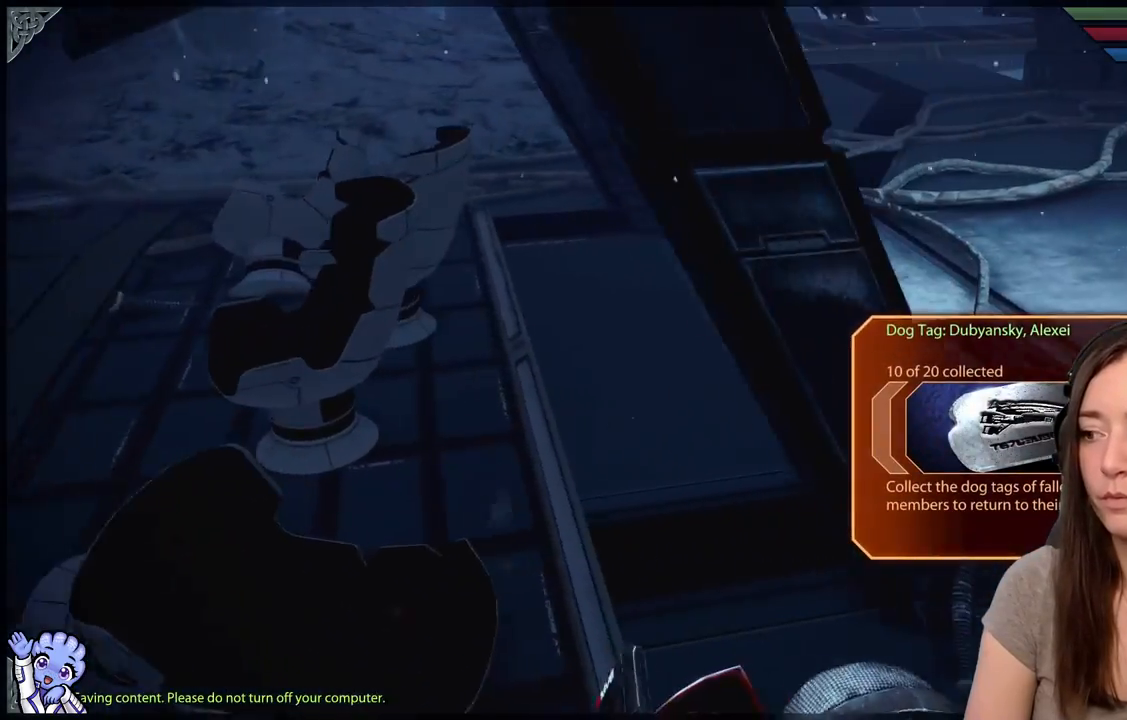
{"buttons": [], "left_stick": "up-right", "right_stick": "center", "events": [[233, "left_stick", "up-right"]]}
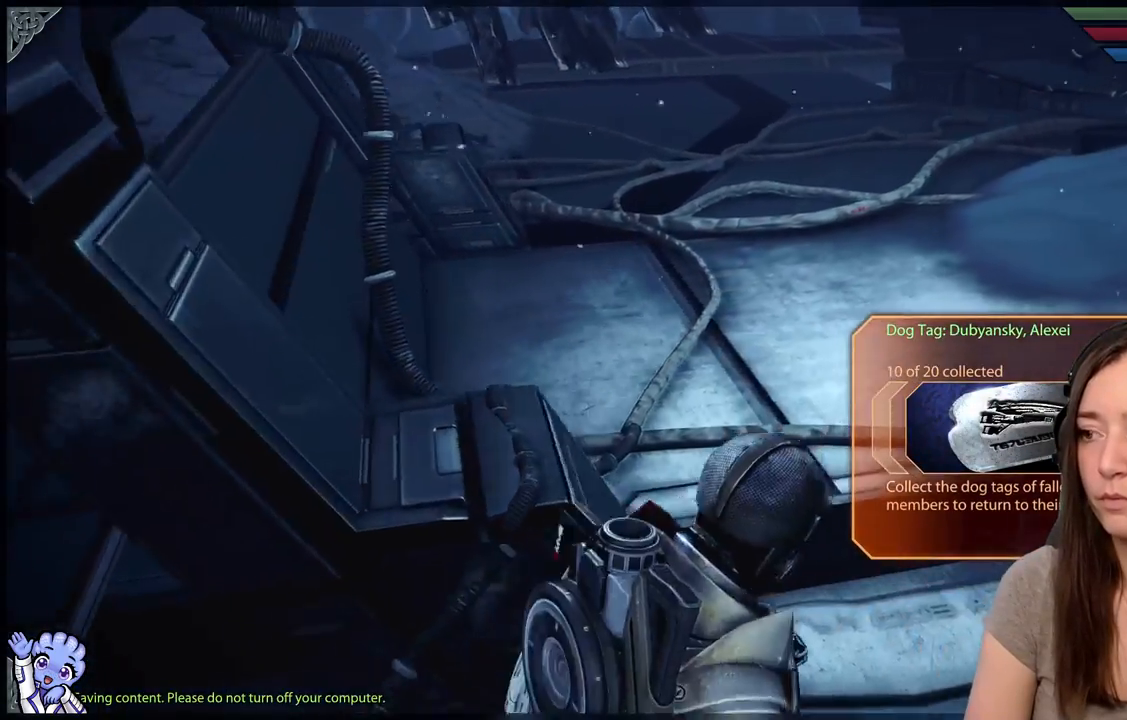
{"buttons": [], "left_stick": "up-right", "right_stick": "center", "events": [[100, "right_stick", "up-left"], [450, "right_stick", "center"]]}
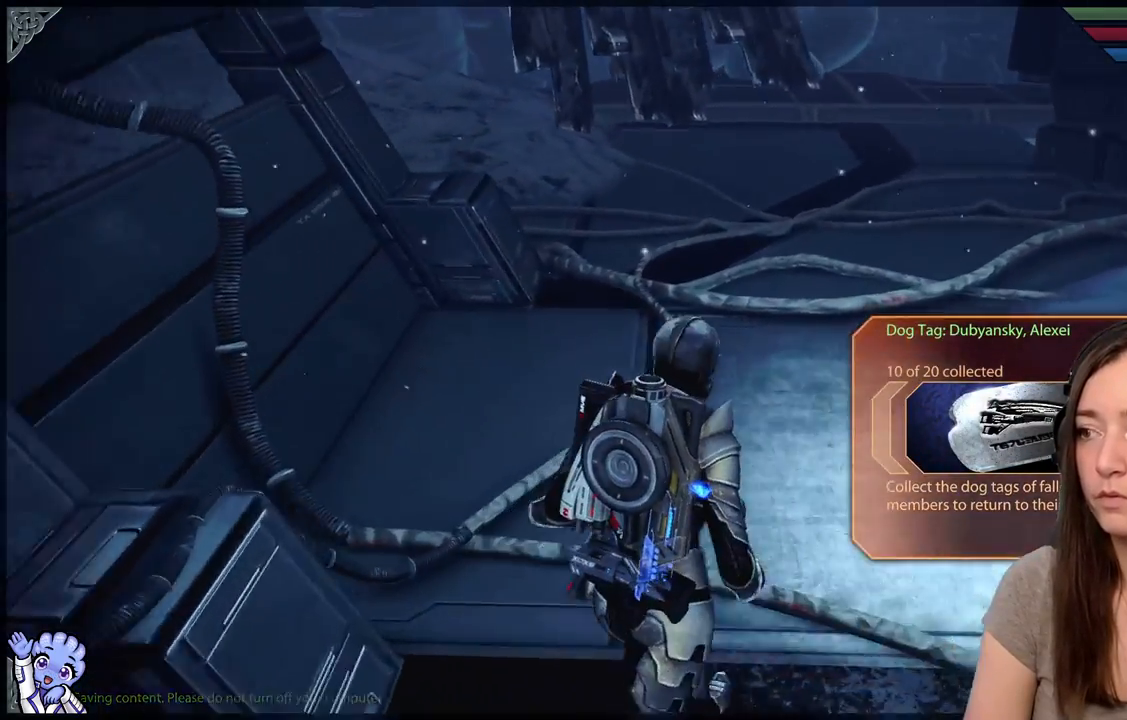
{"buttons": [], "left_stick": "up-right", "right_stick": "center", "events": [[233, "right_stick", "up"], [467, "right_stick", "center"]]}
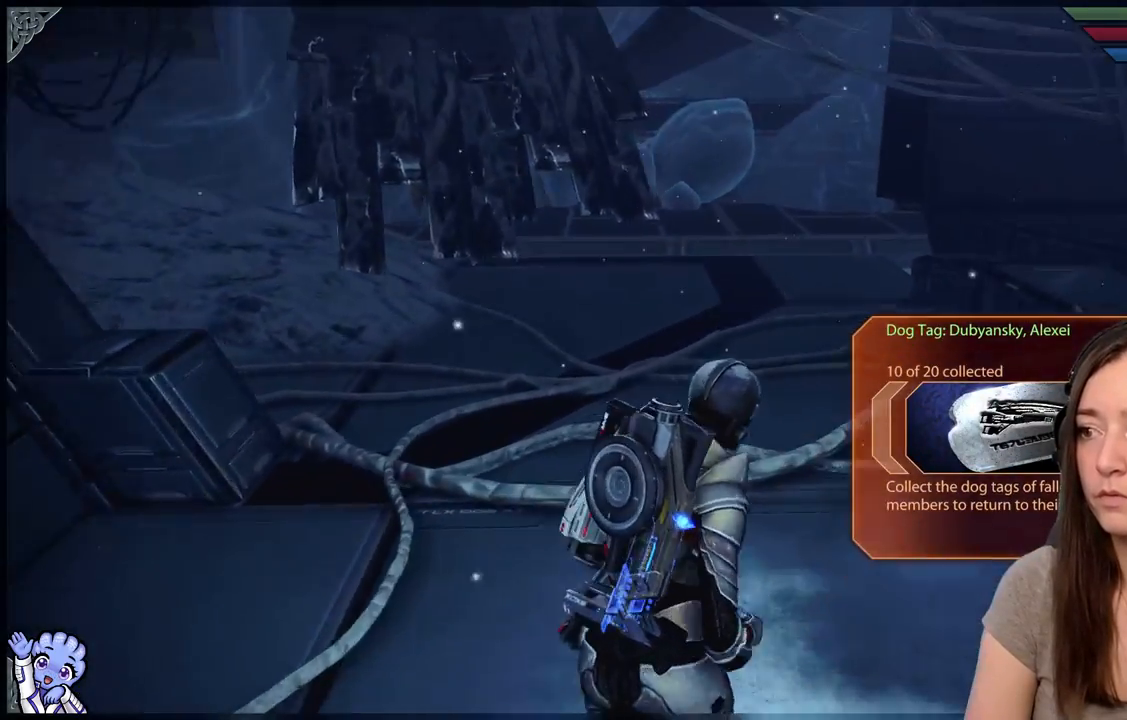
{"buttons": [], "left_stick": "up", "right_stick": "center", "events": [[267, "left_stick", "up"]]}
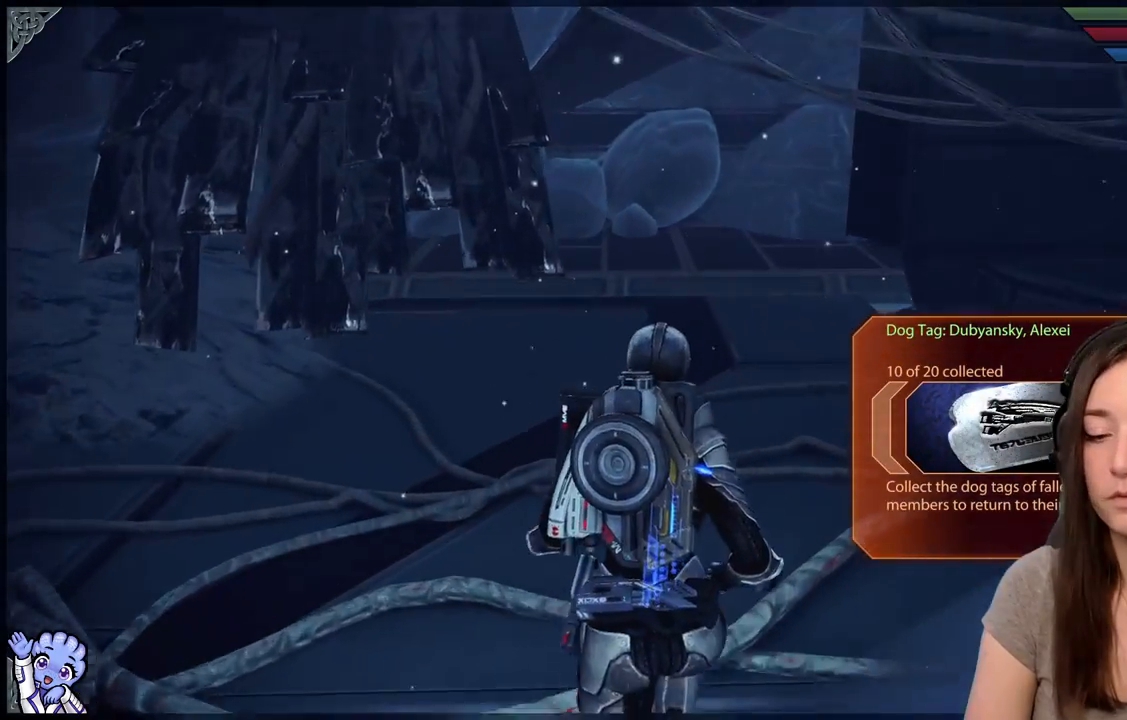
{"buttons": [], "left_stick": "up", "right_stick": "down-left", "events": [[300, "right_stick", "down-left"]]}
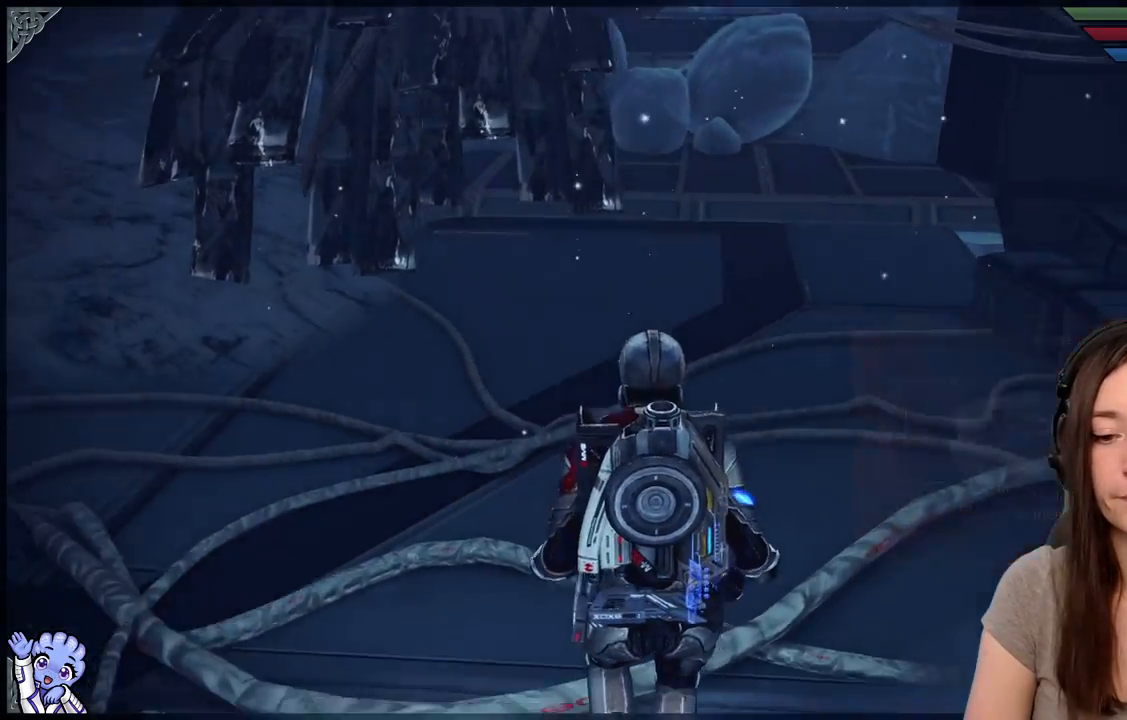
{"buttons": [], "left_stick": "right", "right_stick": "center", "events": [[17, "right_stick", "center"], [400, "left_stick", "right"]]}
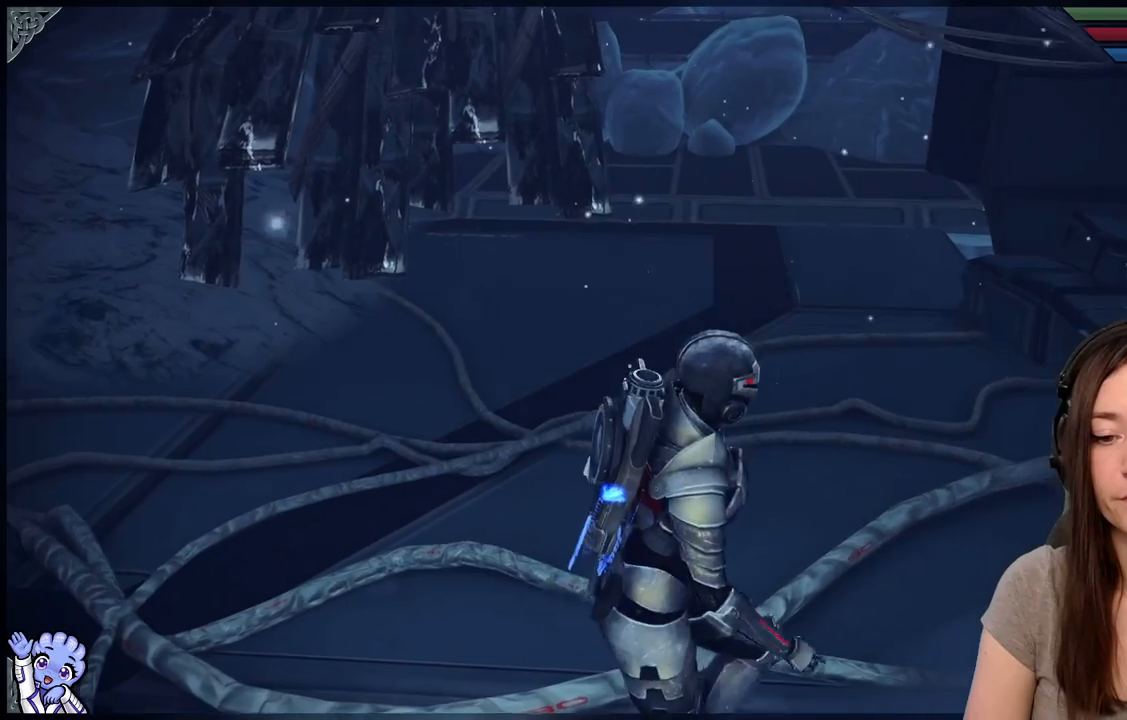
{"buttons": [], "left_stick": "up-right", "right_stick": "center", "events": [[417, "left_stick", "up-right"]]}
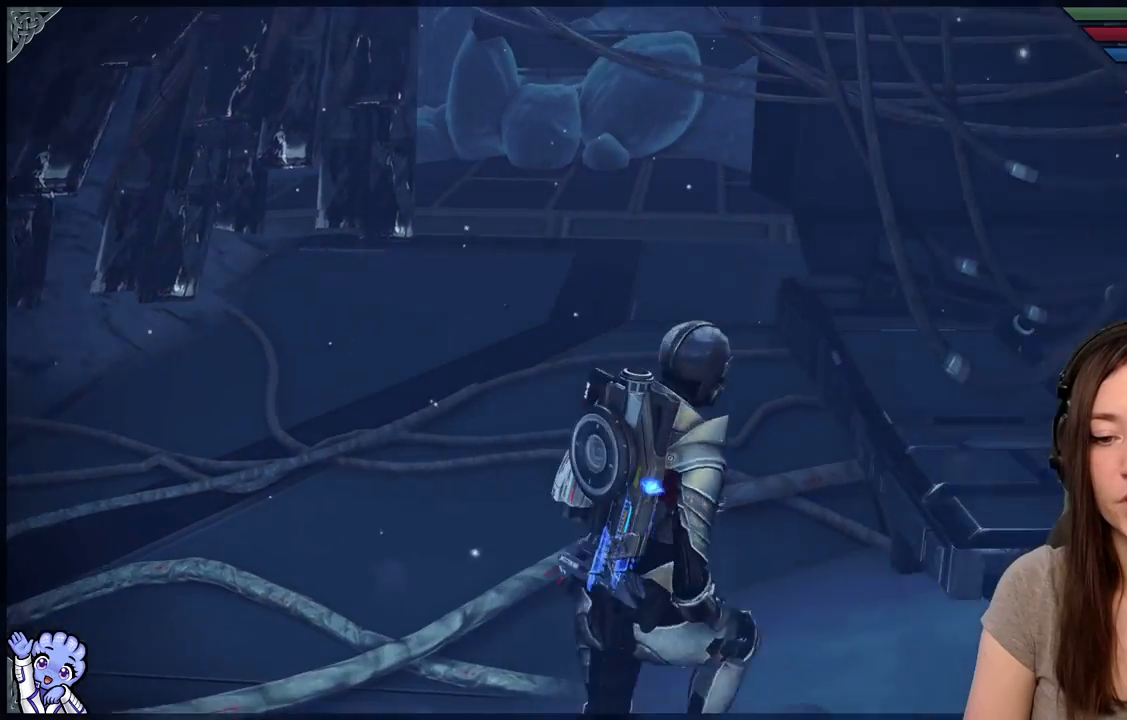
{"buttons": [], "left_stick": "left", "right_stick": "center", "events": [[83, "left_stick", "up"], [217, "left_stick", "up-left"], [367, "left_stick", "left"]]}